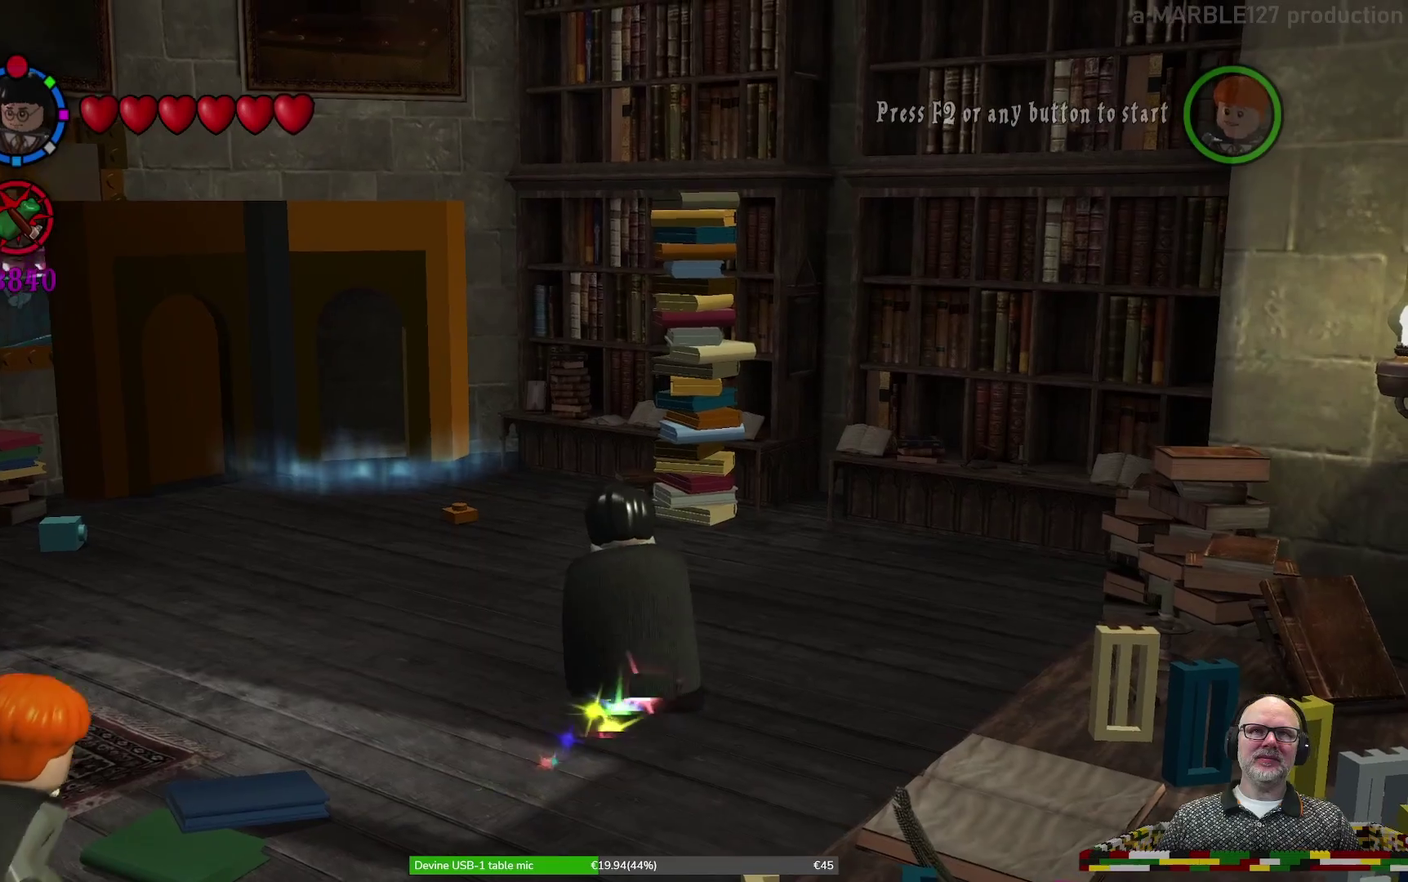
Gameplay with a controller (Xbox layout); each line is a JSON object with the inputs held at the frame after it (dt_ms = milliseconds from this image to that frame). "events" lists button and stick changes between this image and that frame as [ms after this image, input, new state], when the widget could be followed in between. Not read: HOME L2 L3 R1 R2 R3 right_stick.
{"dt_ms": 300, "buttons": [], "left_stick": "up-left", "events": [[233, "left_stick", "up-left"]]}
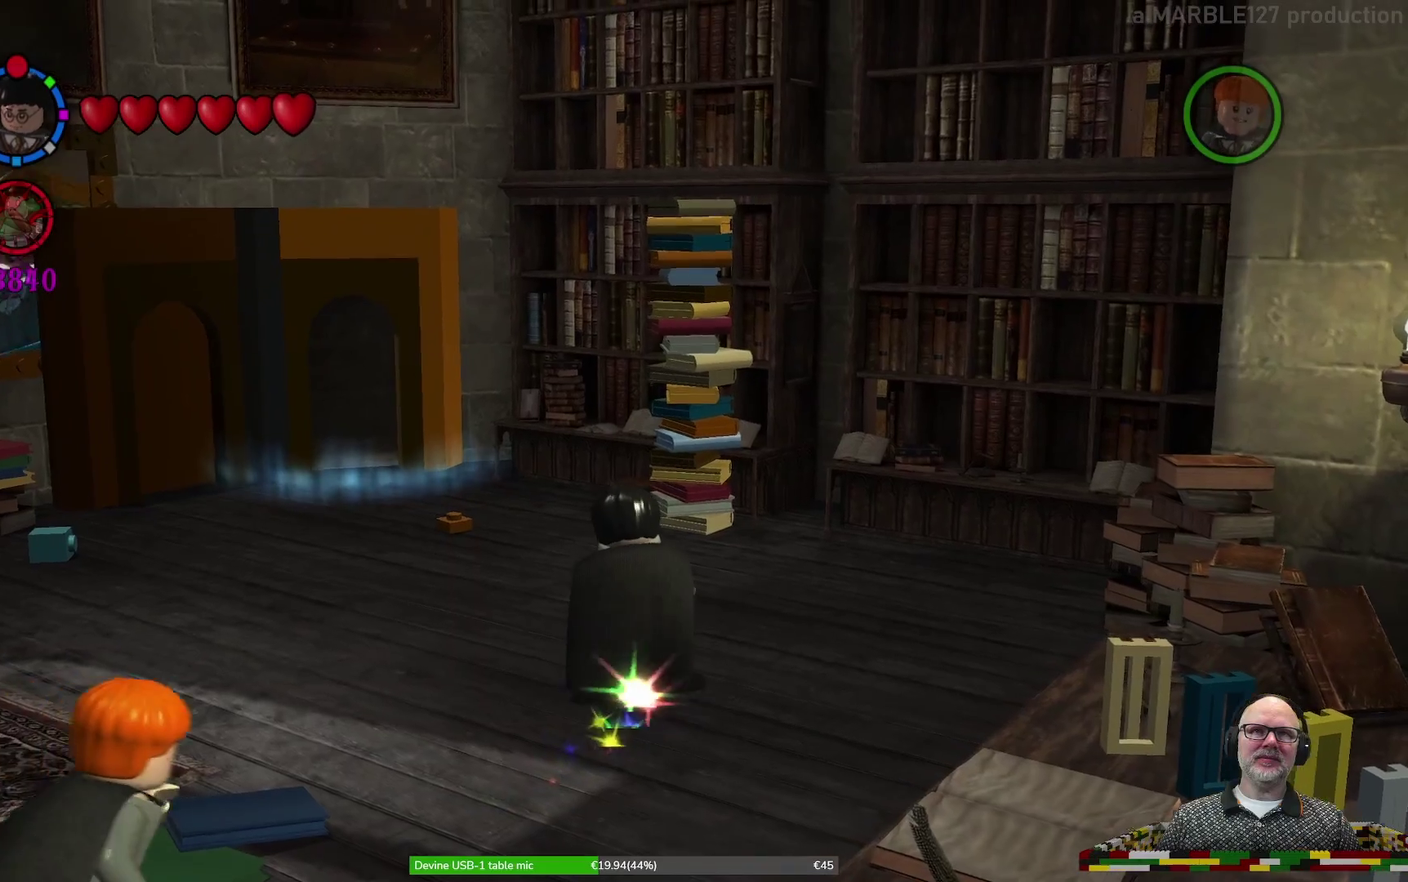
{"dt_ms": 700, "buttons": [], "left_stick": "up"}
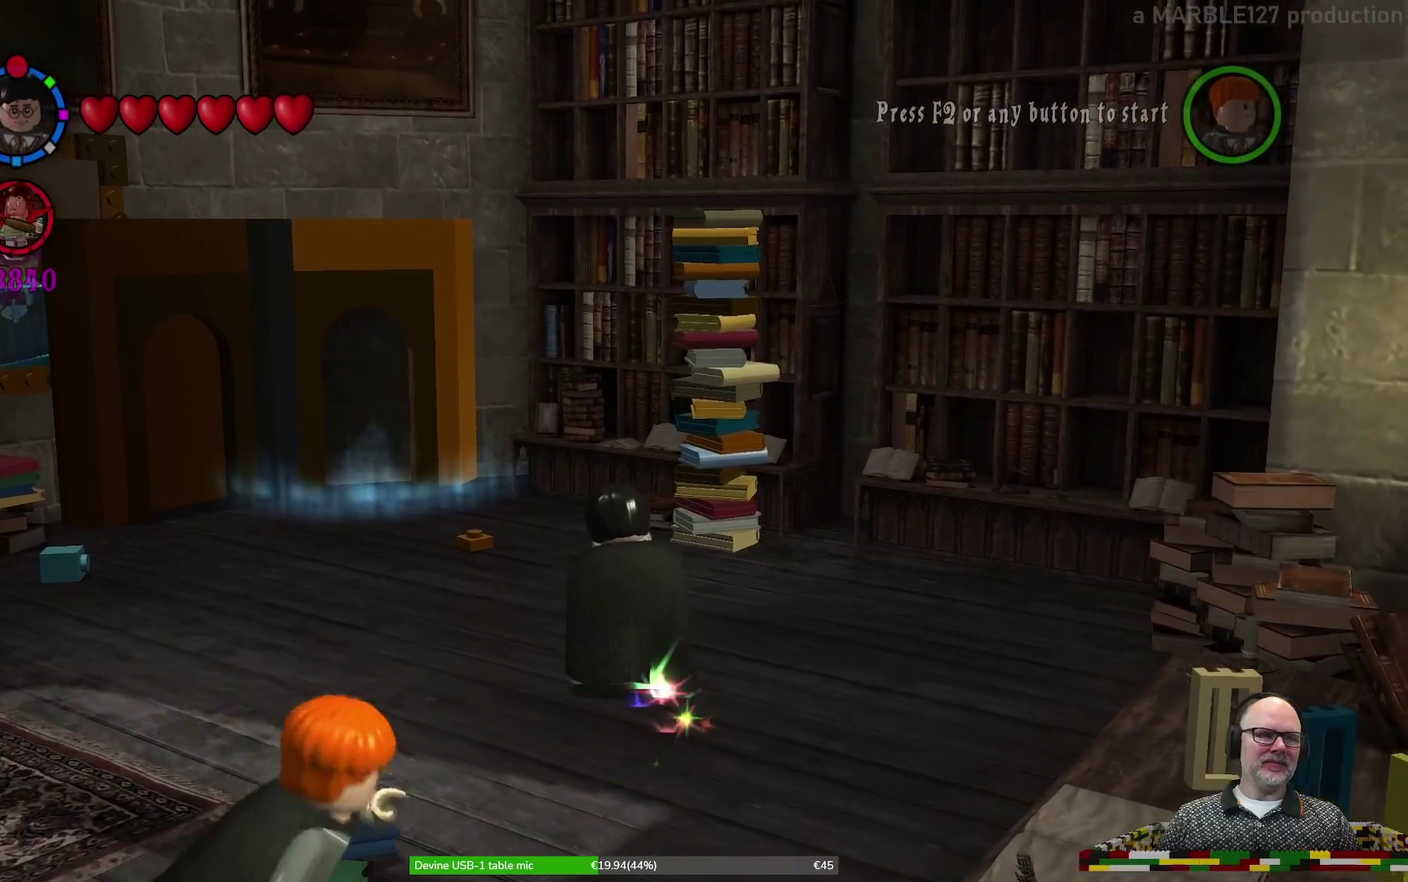
{"dt_ms": 600, "buttons": [], "left_stick": "up", "events": []}
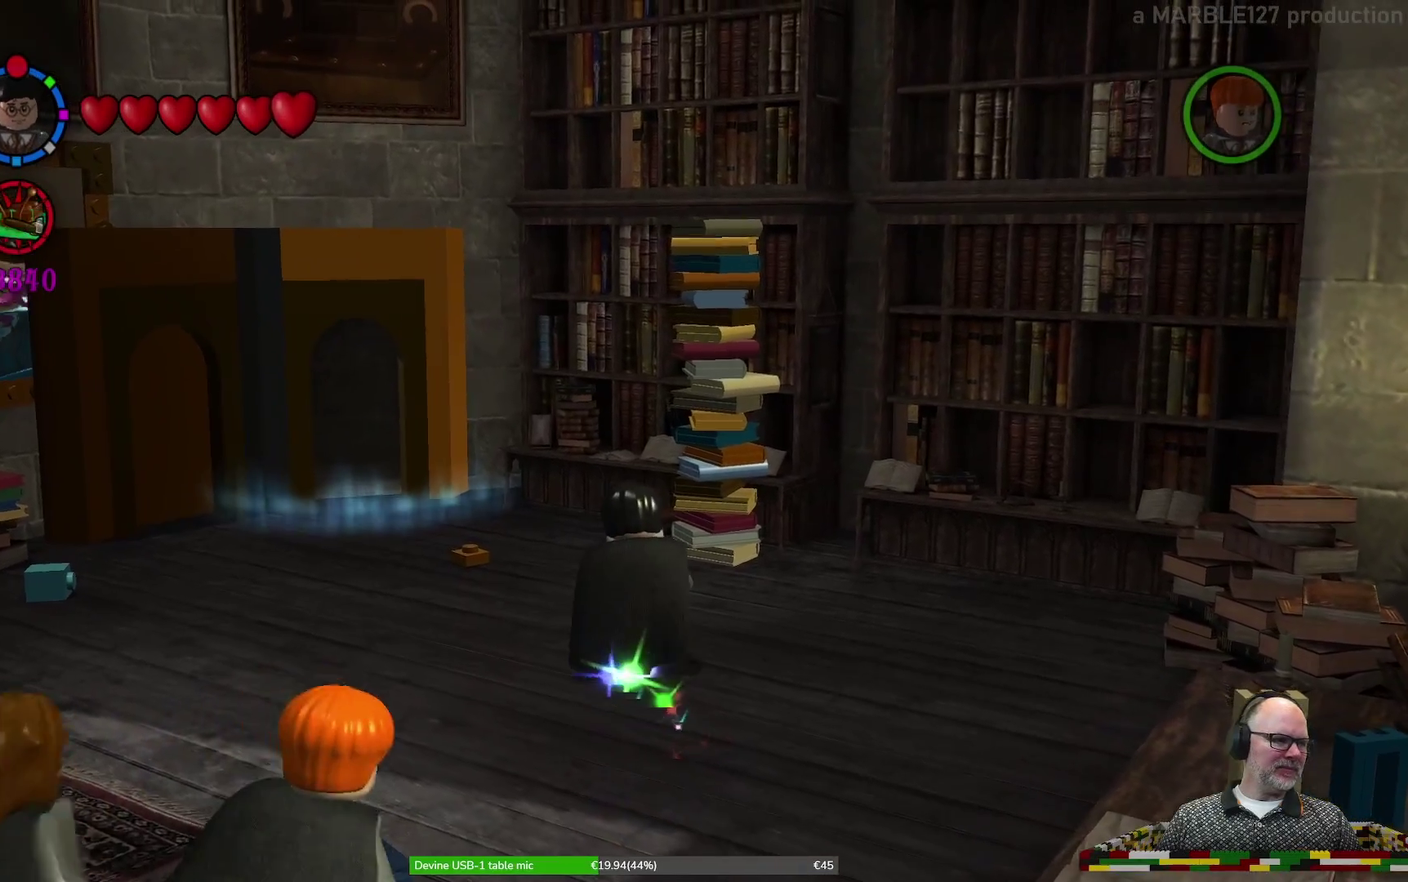
{"dt_ms": 600, "buttons": [], "left_stick": "up", "events": []}
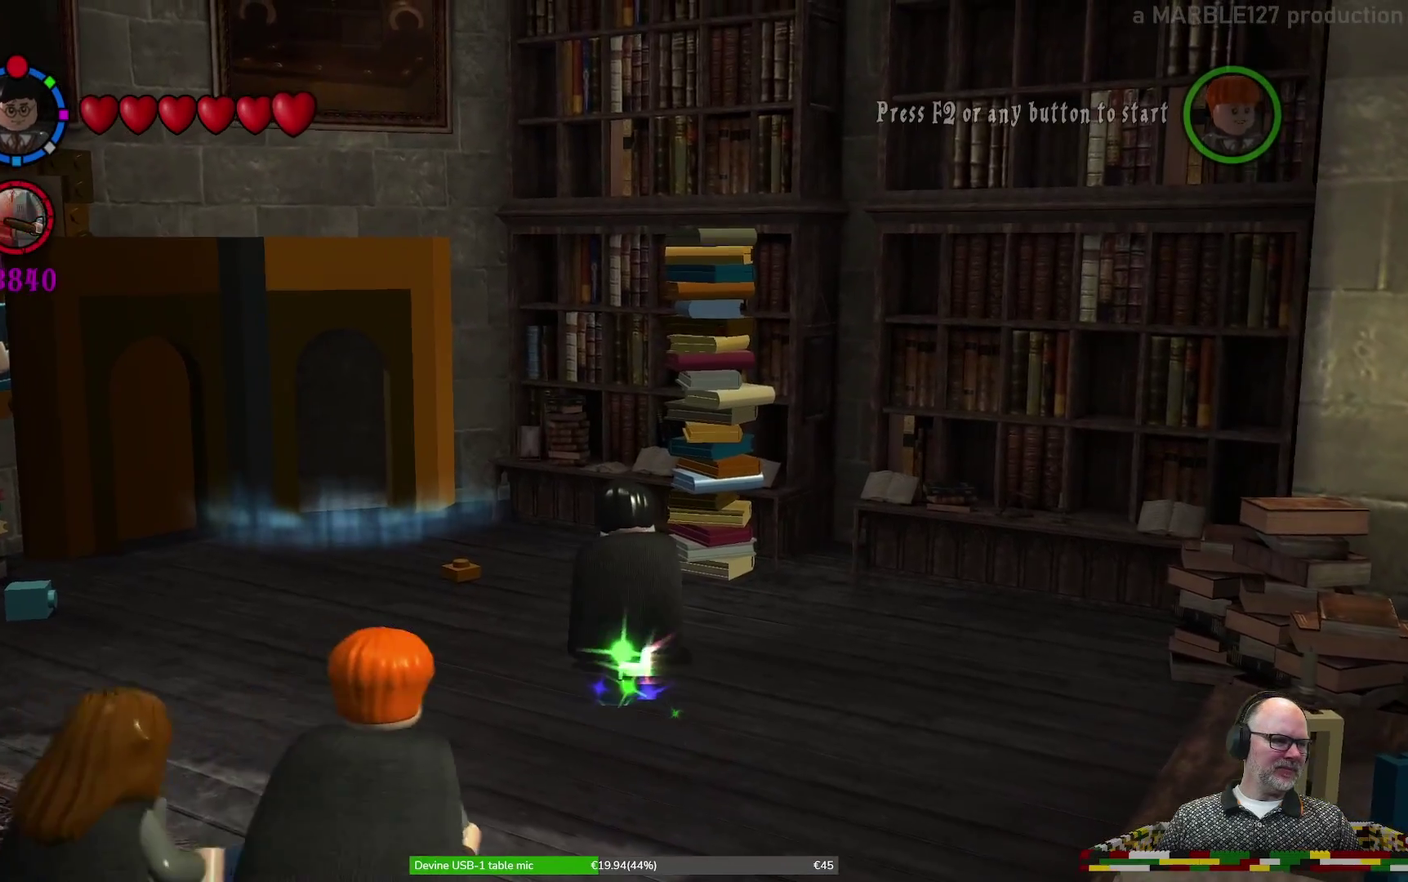
{"dt_ms": 300, "buttons": [], "left_stick": "up", "events": []}
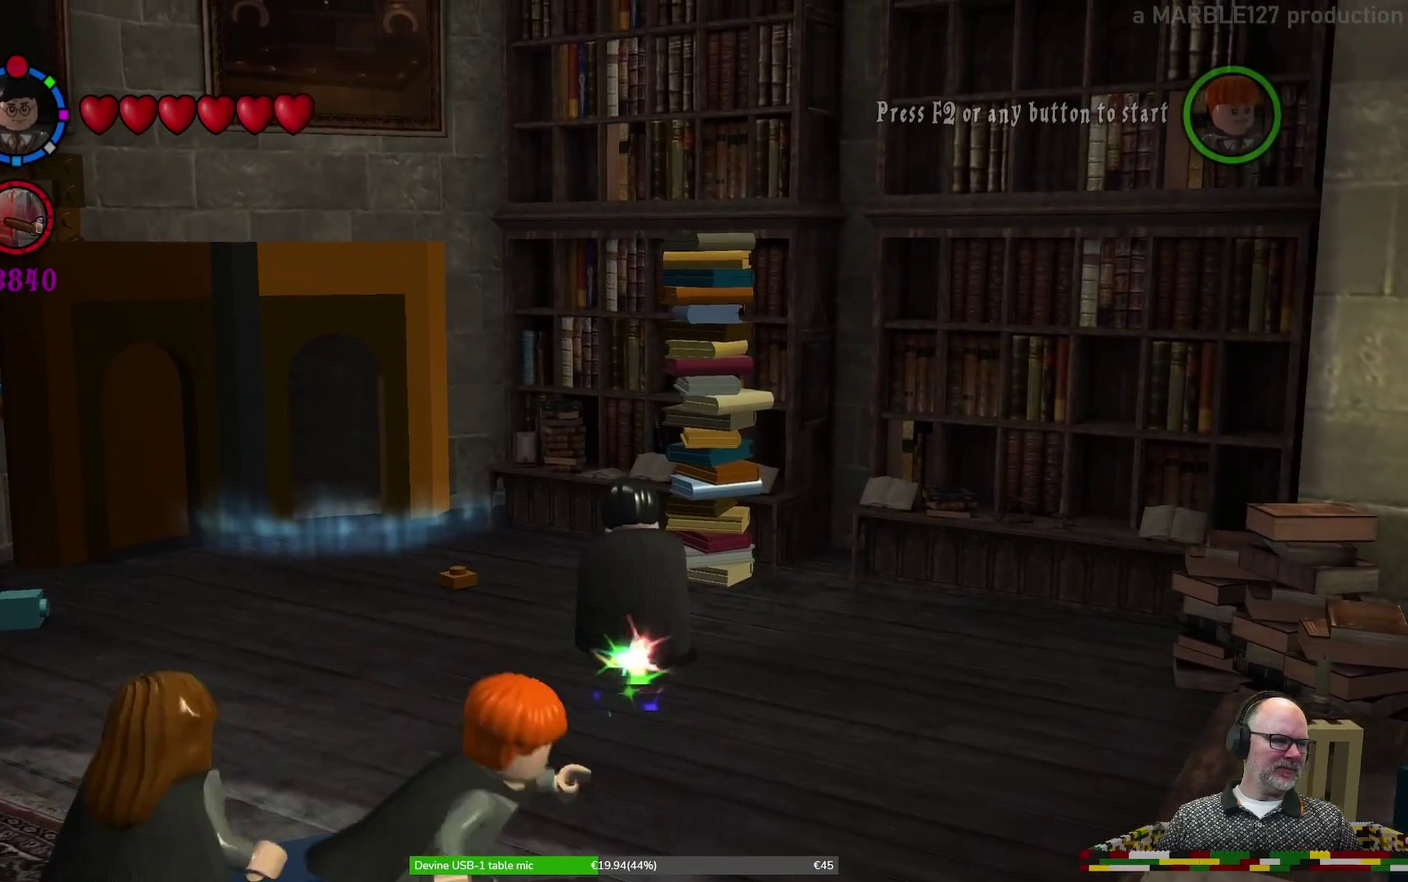
{"dt_ms": 400, "buttons": [], "left_stick": "up", "events": []}
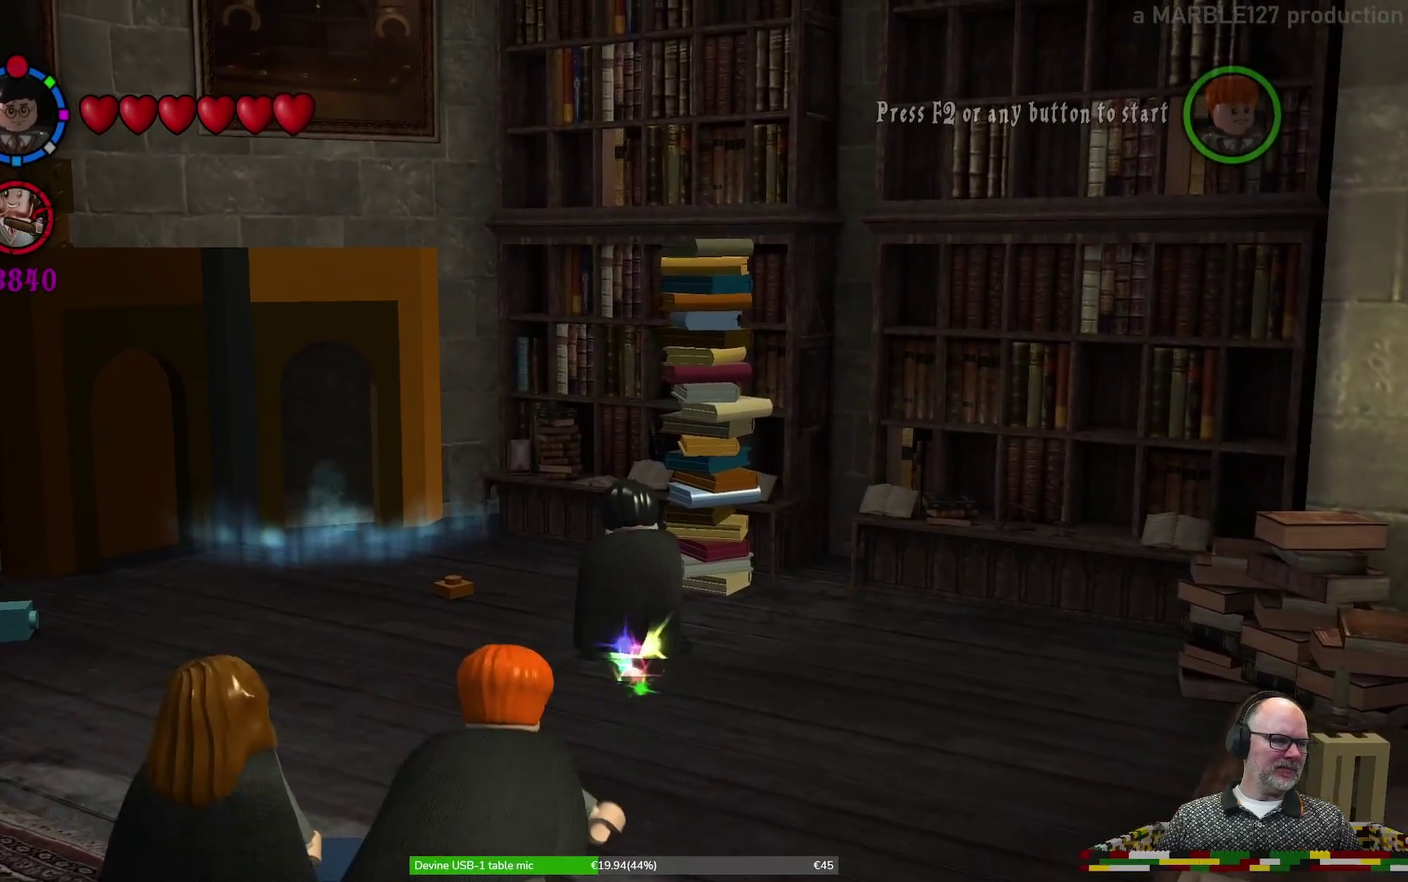
{"dt_ms": 600, "buttons": [], "left_stick": "up", "events": []}